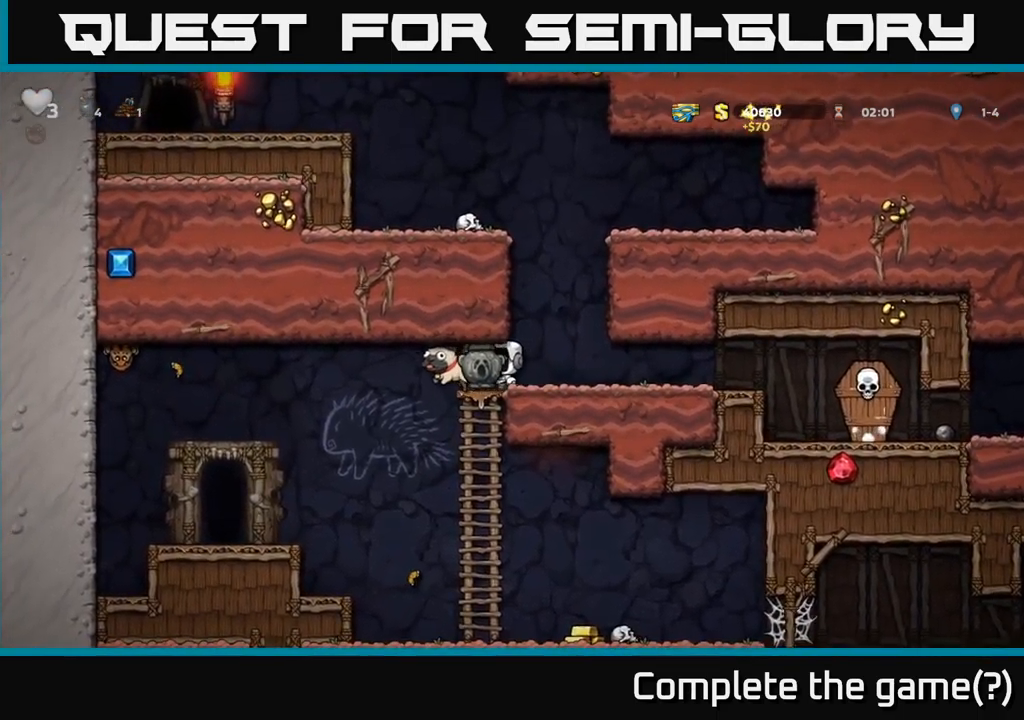
Gameplay with a controller (Xbox layout); each line is a JSON object with the inputs held at the frame after it. "events" lists button and stick changes between this image and that frame as [ms after this image, input, new state], when the widget could be followed in between. Not read: right_stick.
{"buttons": ["DPAD_RIGHT"], "left_stick": "center", "events": [[133, "A", "down"], [216, "A", "up"], [333, "DPAD_DOWN", "up"], [433, "DPAD_RIGHT", "down"]]}
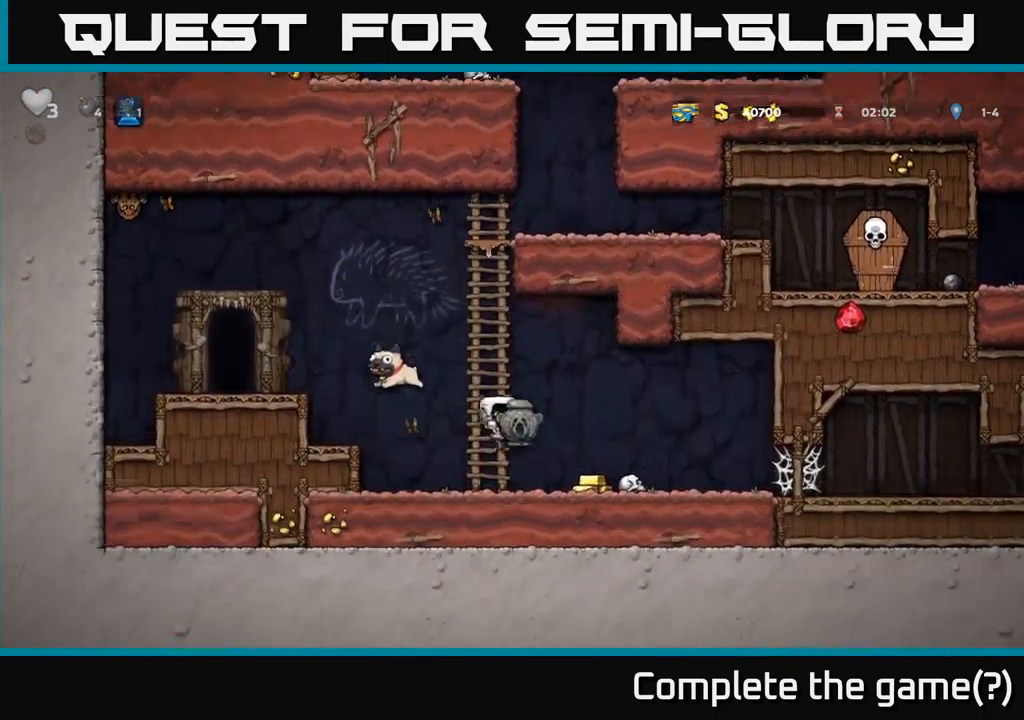
{"buttons": [], "left_stick": "center", "events": [[133, "DPAD_RIGHT", "up"], [183, "DPAD_LEFT", "down"], [300, "DPAD_DOWN", "down"], [300, "DPAD_LEFT", "up"], [416, "X", "down"], [483, "X", "up"], [500, "DPAD_DOWN", "up"]]}
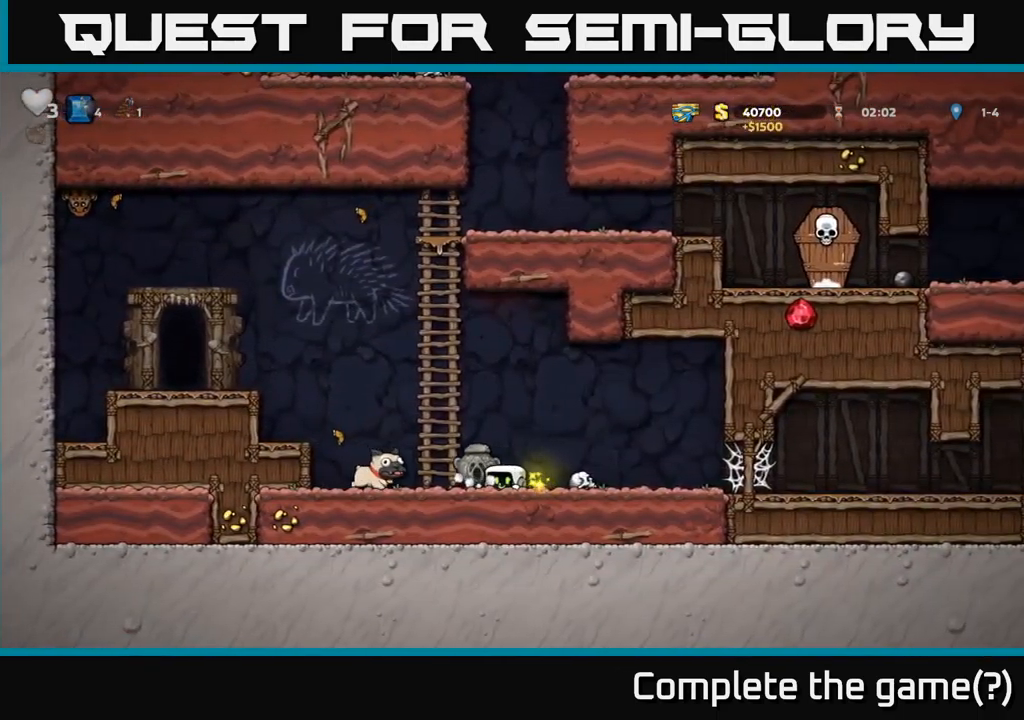
{"buttons": ["A", "DPAD_LEFT"], "left_stick": "center", "events": [[16, "DPAD_LEFT", "down"], [250, "DPAD_DOWN", "down"], [266, "DPAD_LEFT", "up"], [316, "X", "down"], [416, "DPAD_DOWN", "up"], [416, "DPAD_LEFT", "down"], [416, "X", "up"], [450, "A", "down"]]}
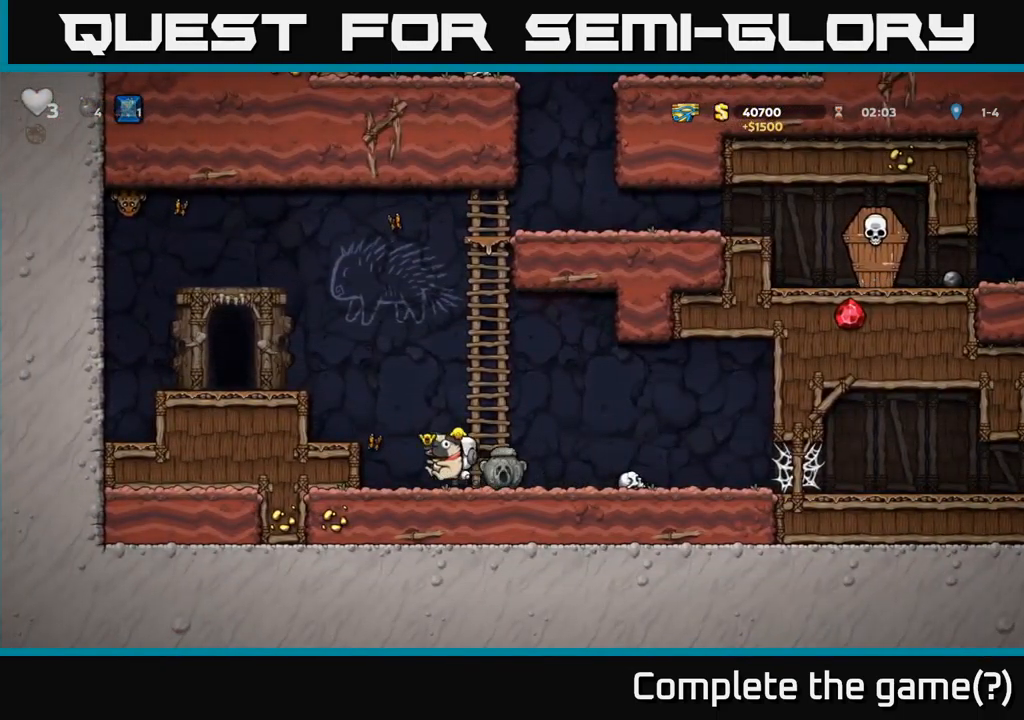
{"buttons": ["DPAD_LEFT"], "left_stick": "center", "events": [[216, "A", "up"], [383, "A", "down"], [466, "A", "up"]]}
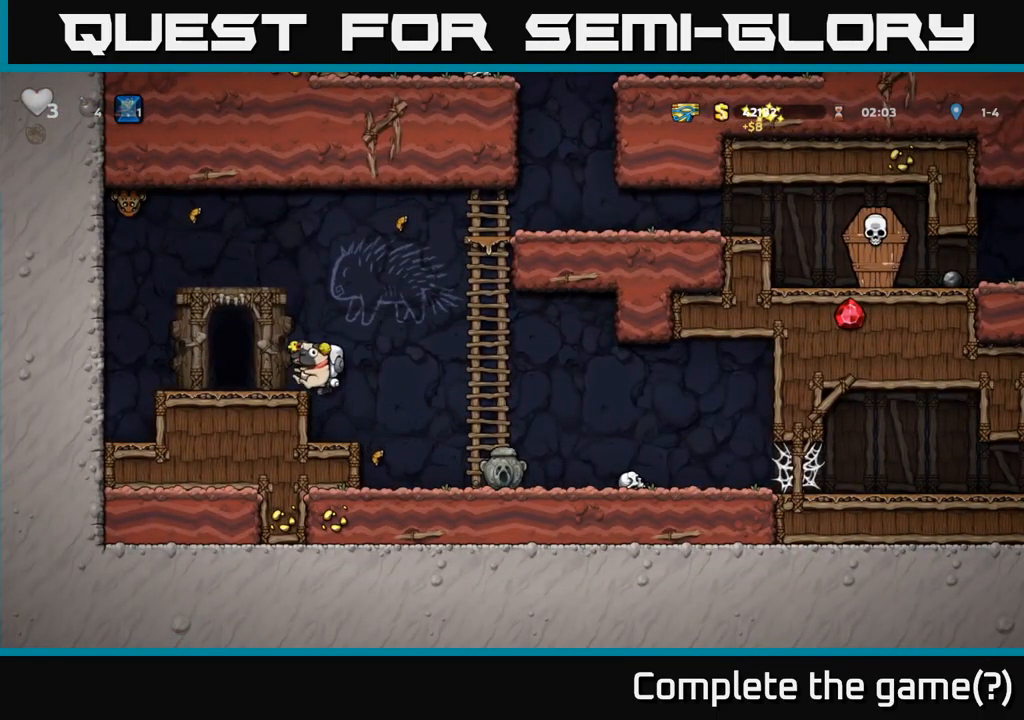
{"buttons": ["DPAD_RIGHT"], "left_stick": "center", "events": [[200, "DPAD_LEFT", "up"], [233, "DPAD_RIGHT", "down"], [300, "A", "down"], [383, "A", "up"]]}
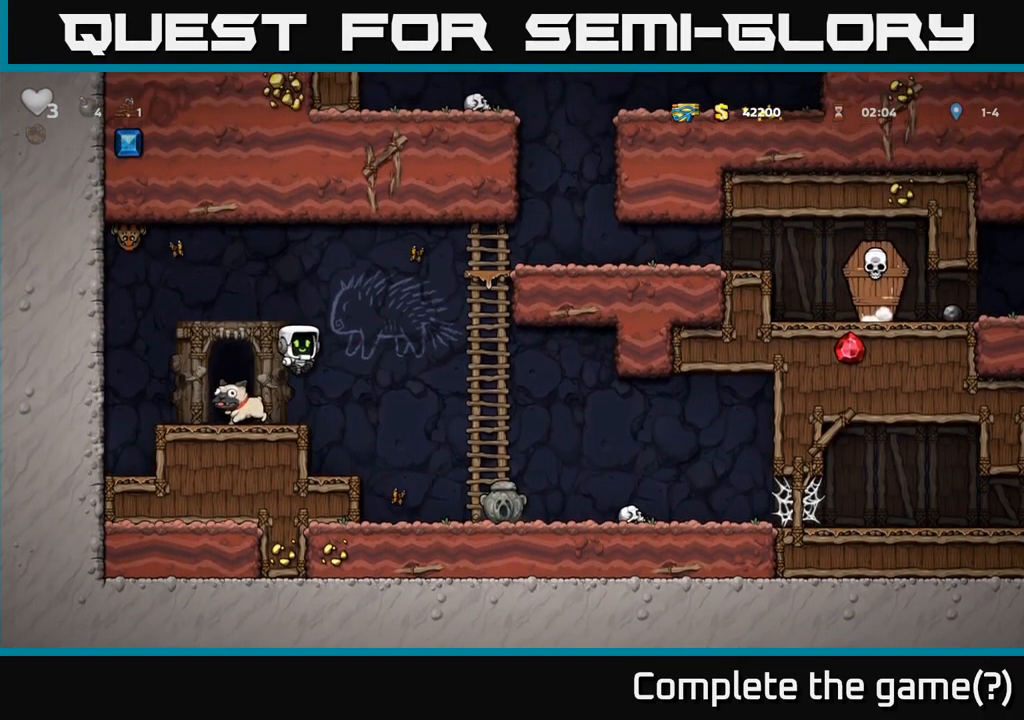
{"buttons": ["DPAD_RIGHT"], "left_stick": "center", "events": [[266, "DPAD_DOWN", "down"], [283, "DPAD_RIGHT", "up"], [466, "DPAD_RIGHT", "down"], [500, "DPAD_DOWN", "up"]]}
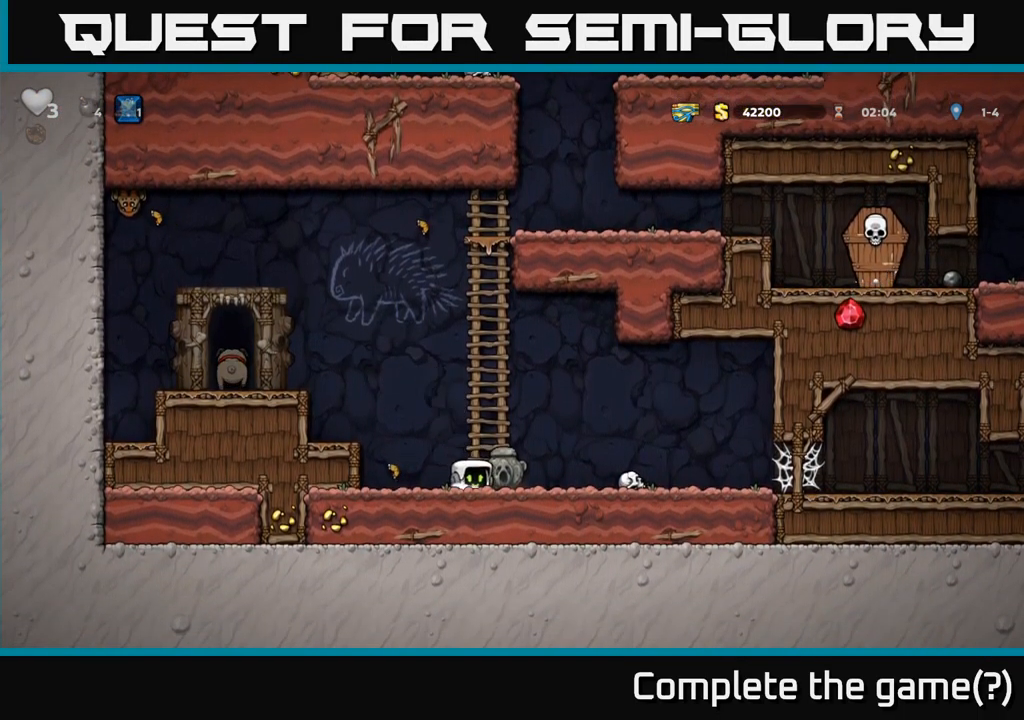
{"buttons": ["A", "DPAD_LEFT"], "left_stick": "center", "events": [[116, "DPAD_DOWN", "down"], [133, "DPAD_RIGHT", "up"], [200, "X", "down"], [266, "X", "up"], [316, "DPAD_DOWN", "up"], [350, "A", "down"], [366, "DPAD_LEFT", "down"]]}
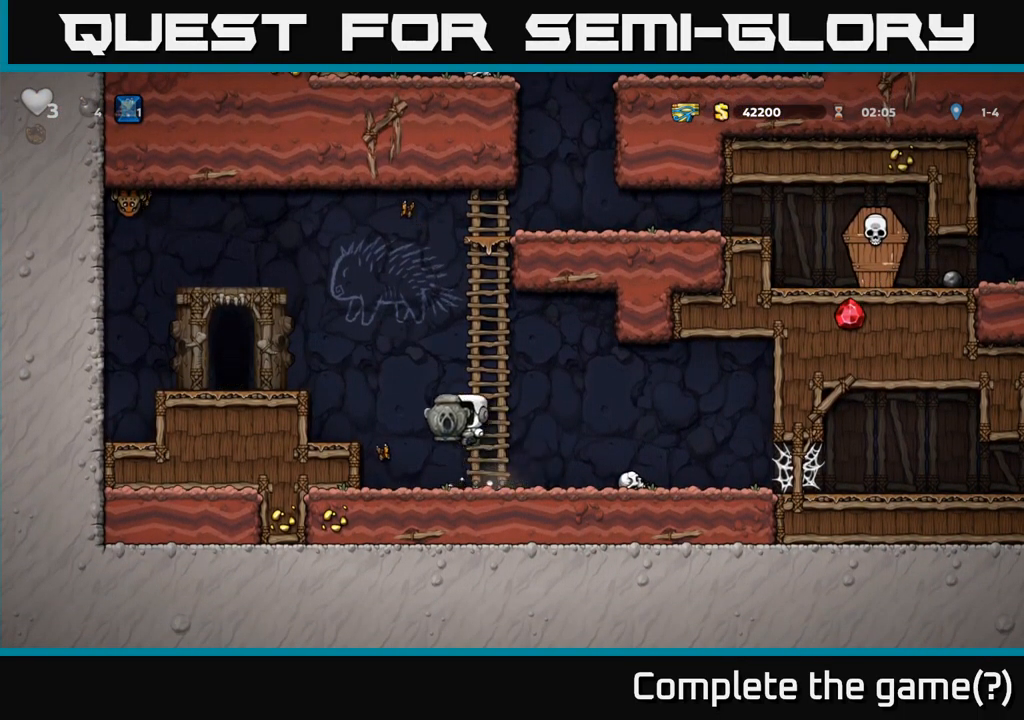
{"buttons": ["A", "DPAD_DOWN"], "left_stick": "center", "events": [[17, "A", "up"], [233, "DPAD_LEFT", "up"], [350, "A", "down"], [467, "DPAD_DOWN", "down"]]}
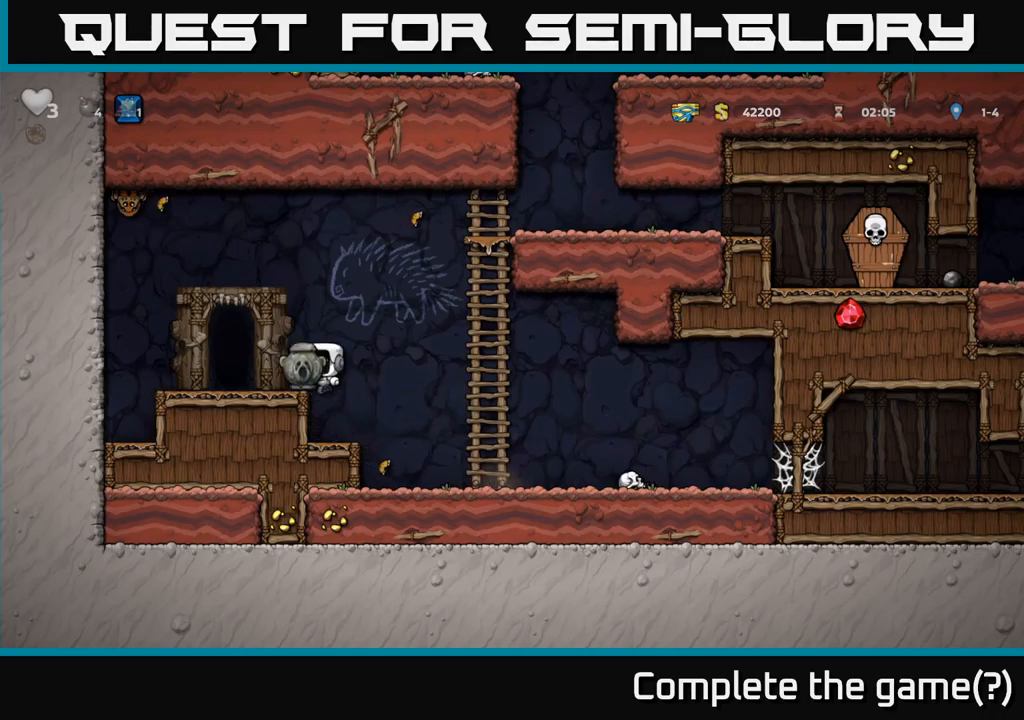
{"buttons": ["A"], "left_stick": "center", "events": [[33, "X", "down"], [83, "A", "up"], [117, "DPAD_DOWN", "up"], [133, "X", "up"], [450, "A", "down"]]}
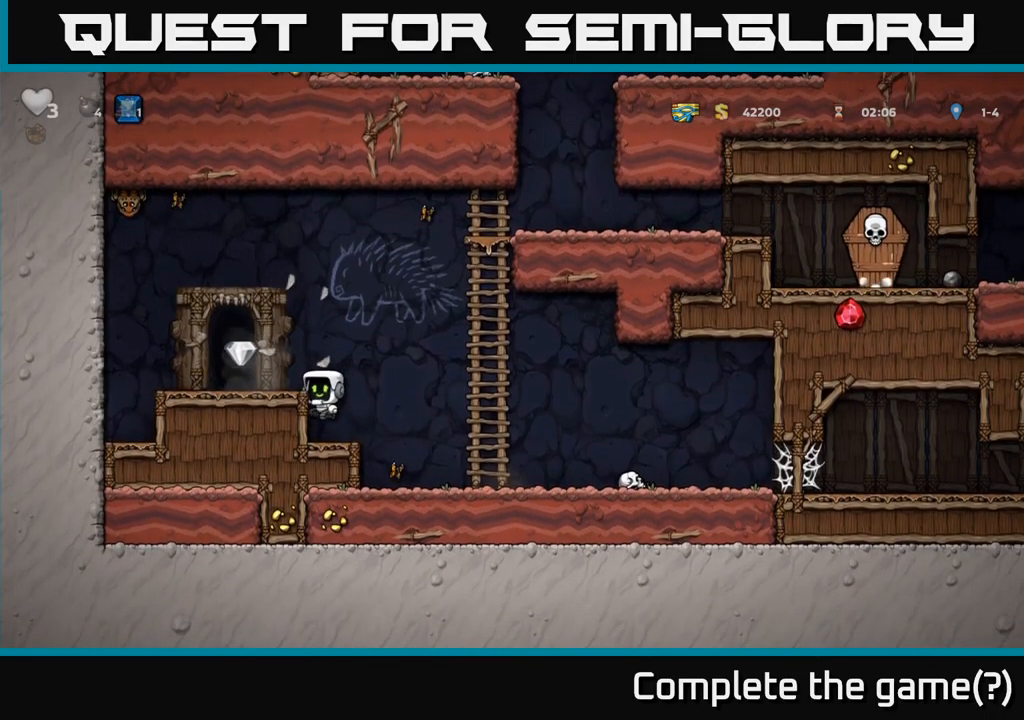
{"buttons": [], "left_stick": "center", "events": [[33, "DPAD_LEFT", "down"], [67, "A", "up"], [217, "DPAD_LEFT", "up"], [350, "L2", "down"], [450, "L2", "up"]]}
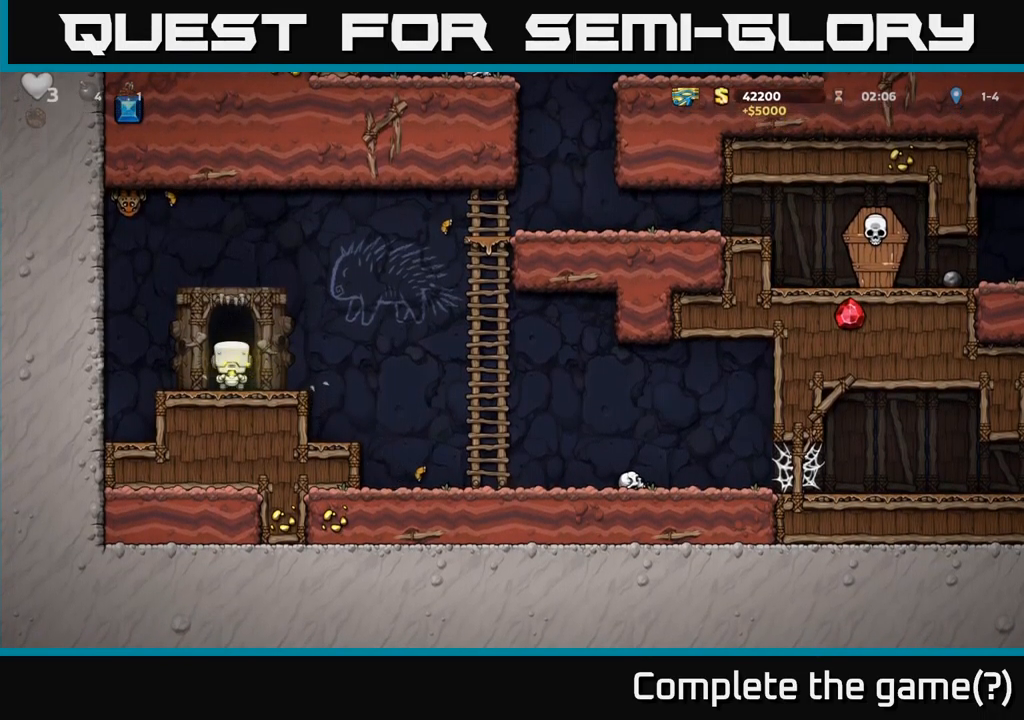
{"buttons": [], "left_stick": "center", "events": []}
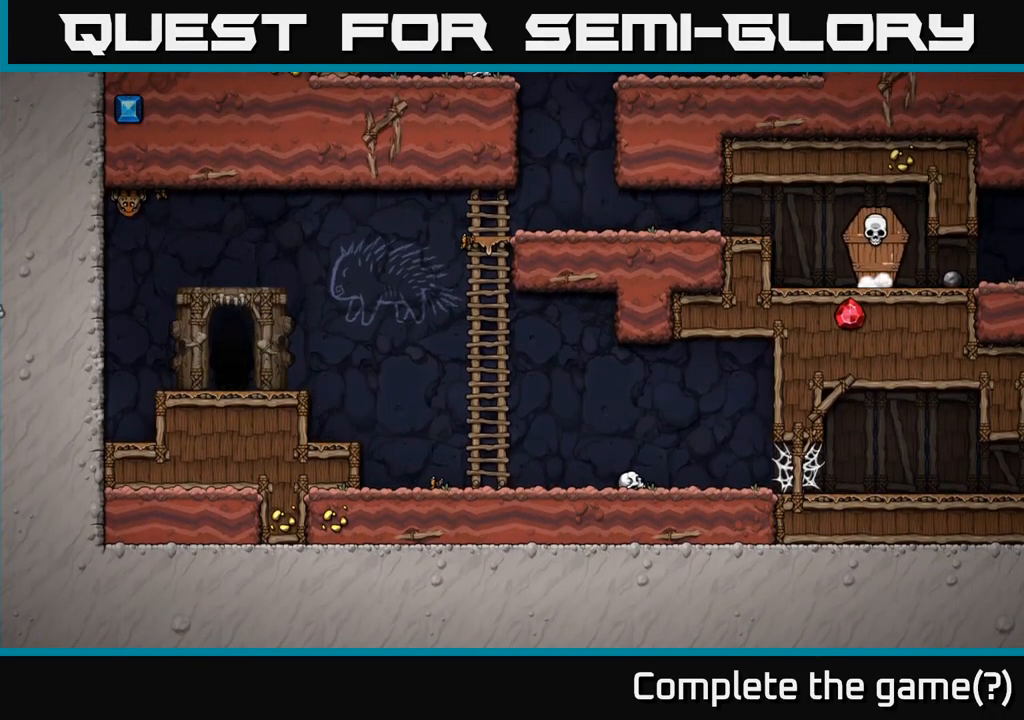
{"buttons": [], "left_stick": "center", "events": []}
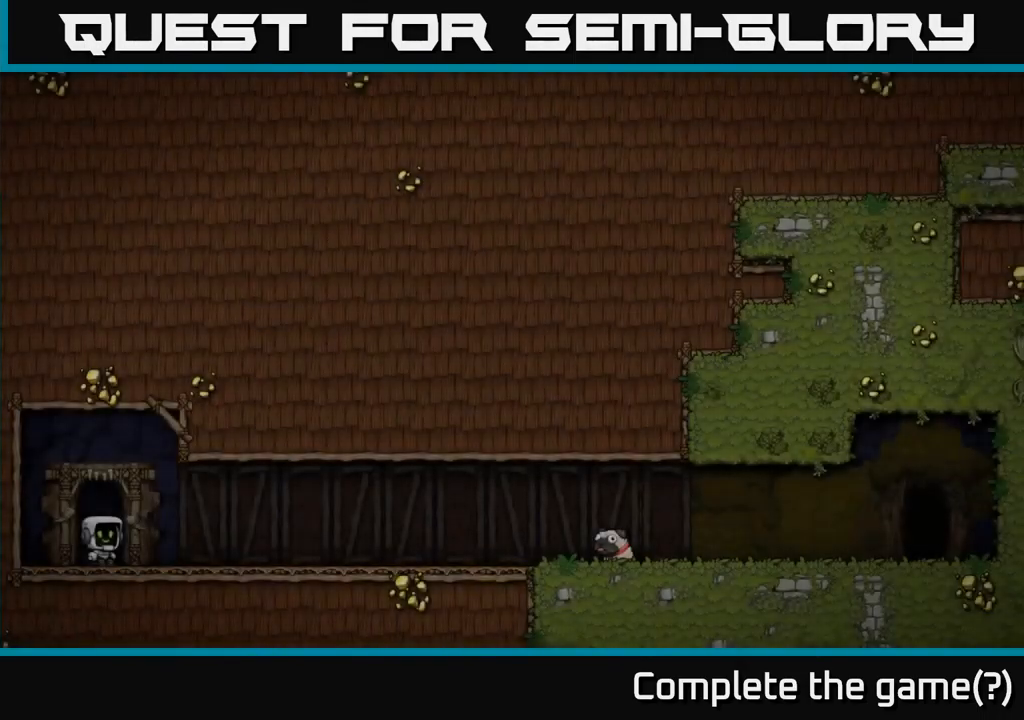
{"buttons": [], "left_stick": "center", "events": []}
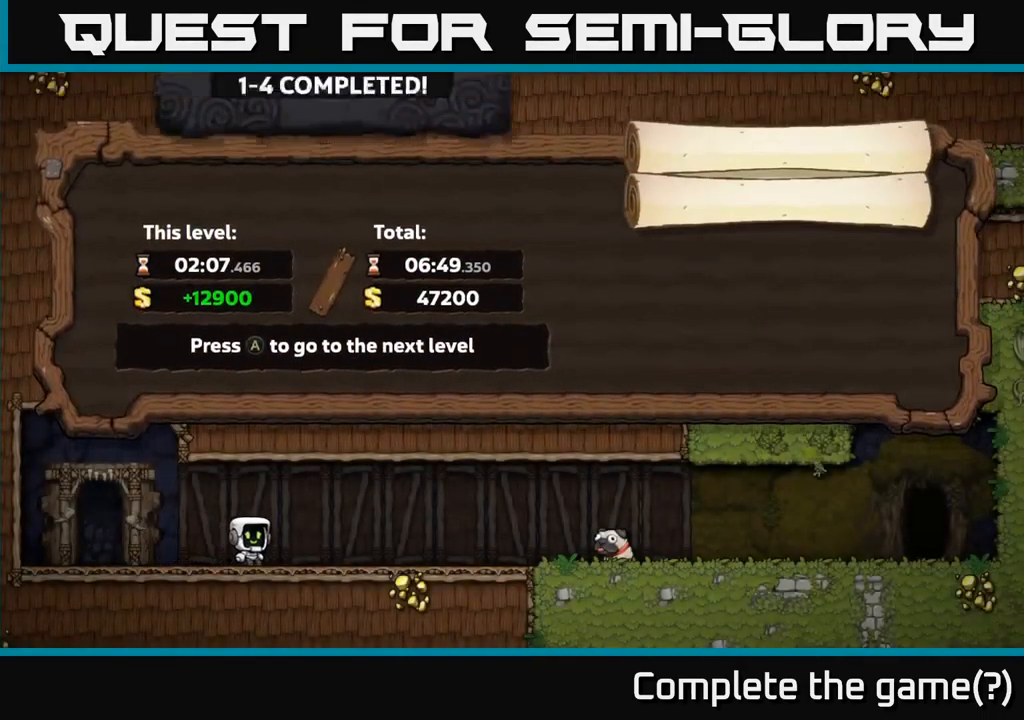
{"buttons": ["A"], "left_stick": "center", "events": [[417, "A", "down"]]}
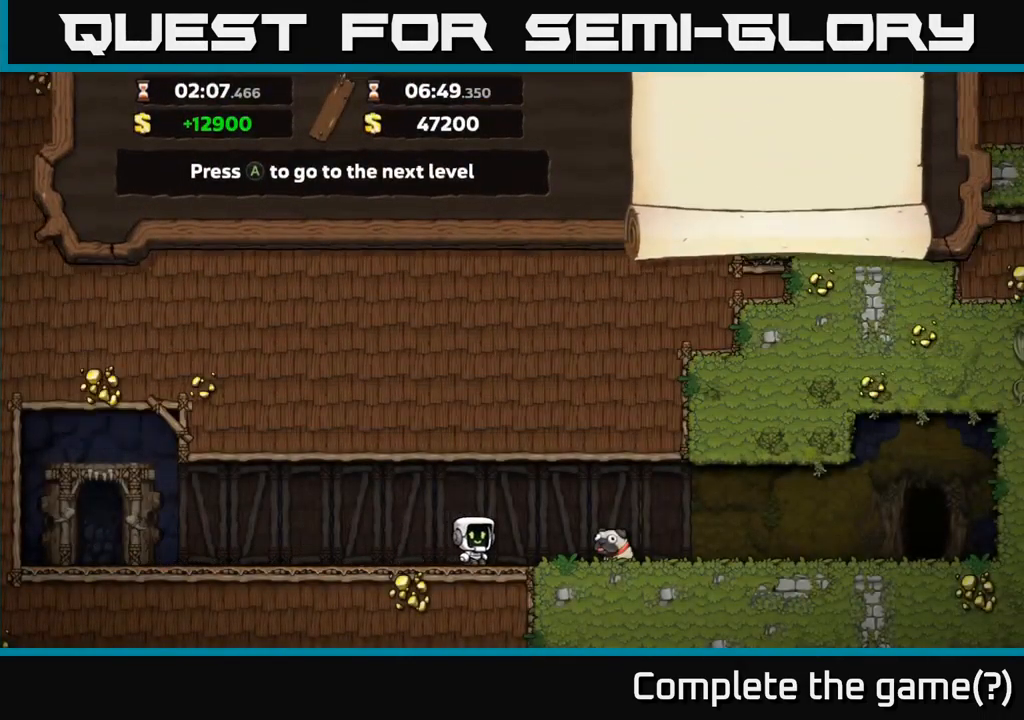
{"buttons": [], "left_stick": "center", "events": [[67, "A", "up"]]}
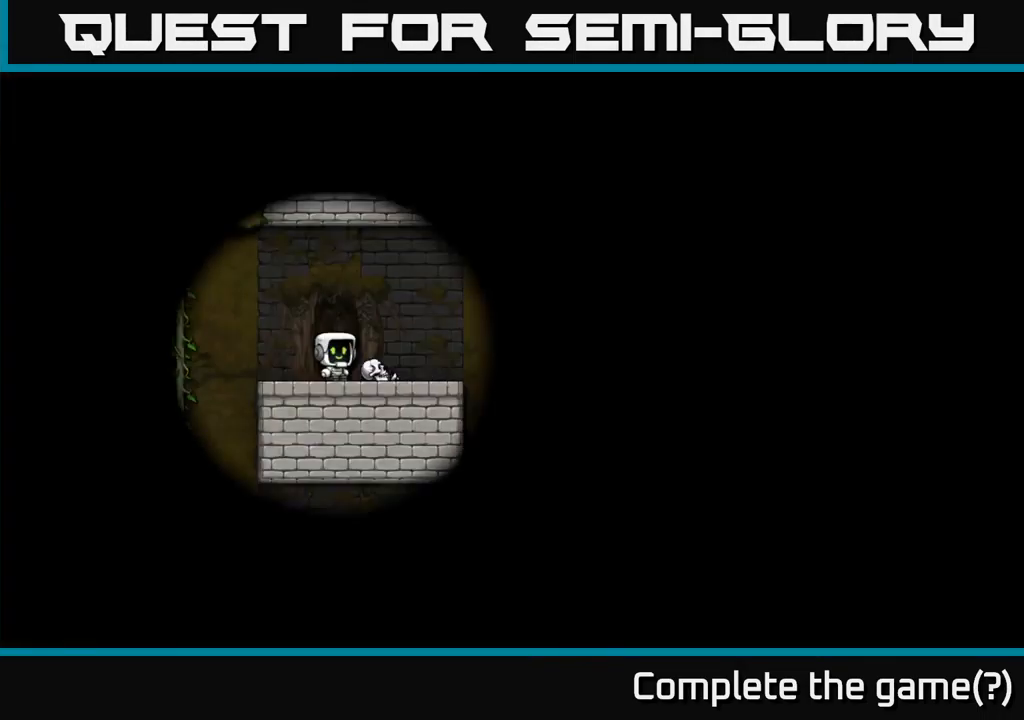
{"buttons": [], "left_stick": "center", "events": []}
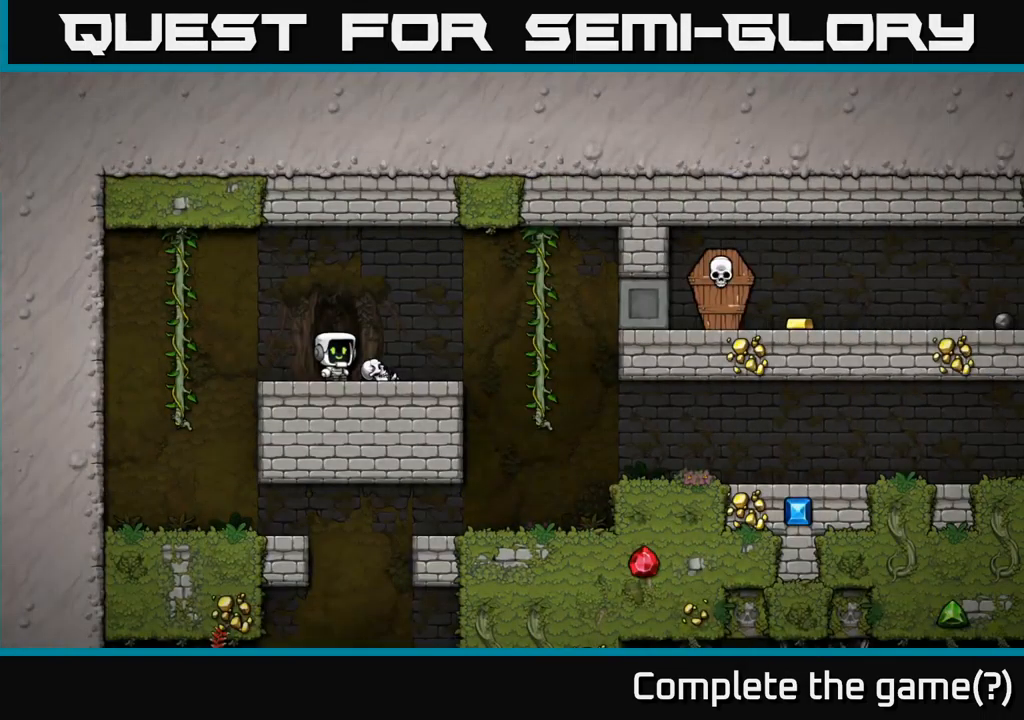
{"buttons": ["DPAD_RIGHT"], "left_stick": "center", "events": [[50, "DPAD_RIGHT", "down"], [350, "A", "down"], [417, "A", "up"]]}
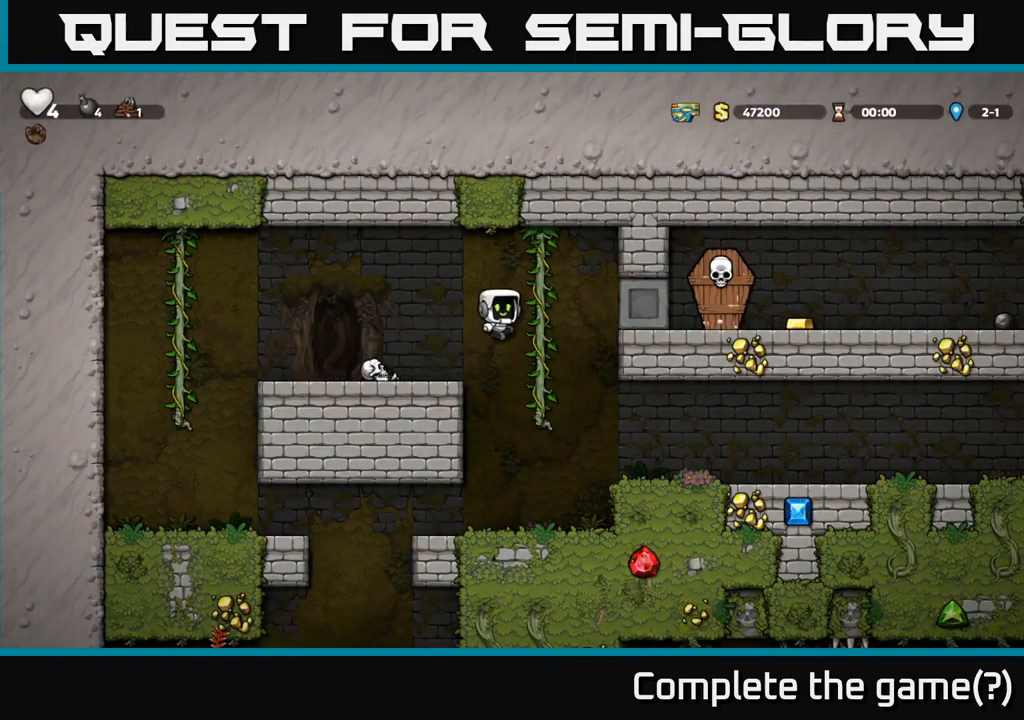
{"buttons": ["DPAD_RIGHT"], "left_stick": "center", "events": []}
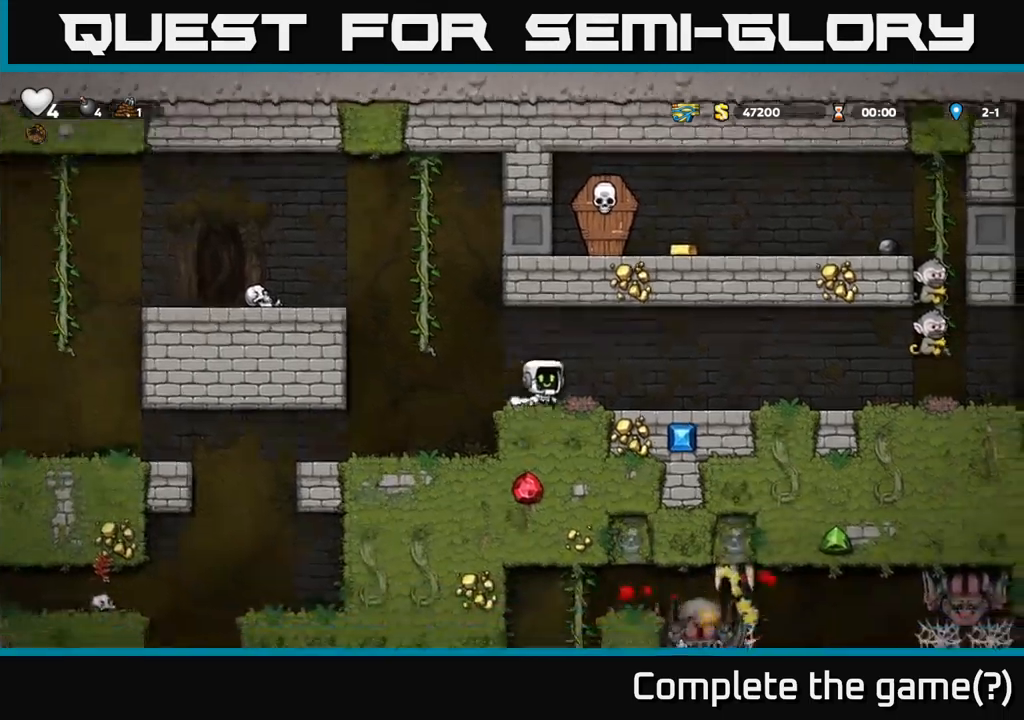
{"buttons": ["DPAD_RIGHT"], "left_stick": "center", "events": [[150, "DPAD_RIGHT", "up"], [434, "DPAD_RIGHT", "down"]]}
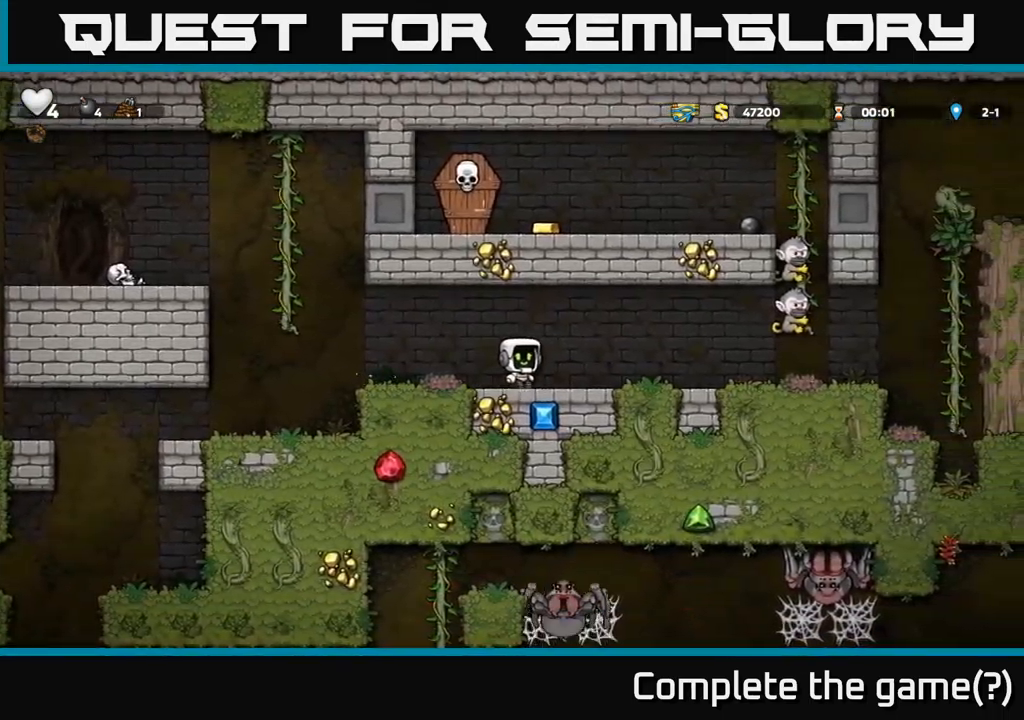
{"buttons": [], "left_stick": "center", "events": [[234, "DPAD_RIGHT", "up"], [267, "DPAD_LEFT", "down"], [450, "DPAD_LEFT", "up"]]}
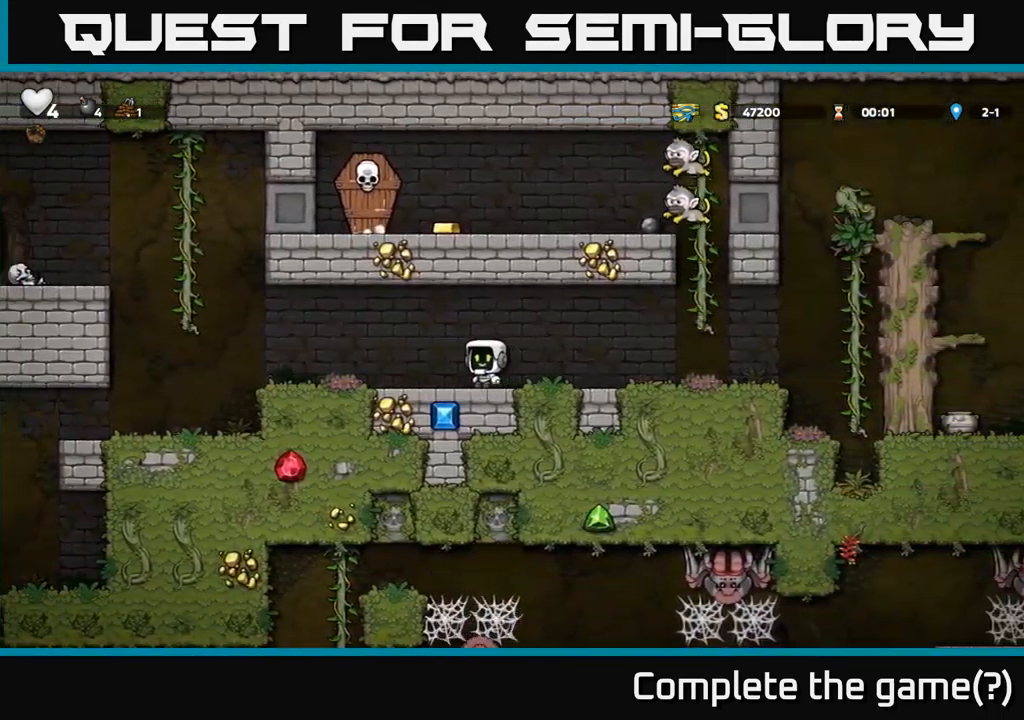
{"buttons": ["X", "DPAD_RIGHT"], "left_stick": "center", "events": [[217, "DPAD_RIGHT", "down"], [467, "X", "down"]]}
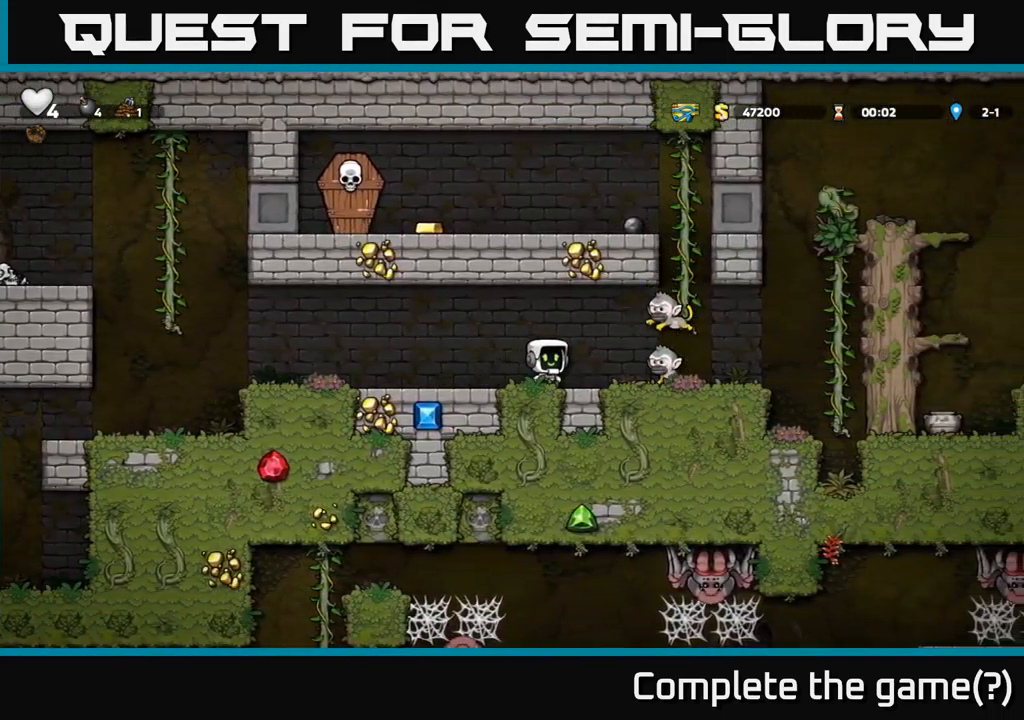
{"buttons": ["DPAD_RIGHT"], "left_stick": "center", "events": [[84, "X", "up"], [100, "DPAD_RIGHT", "up"], [450, "DPAD_RIGHT", "down"]]}
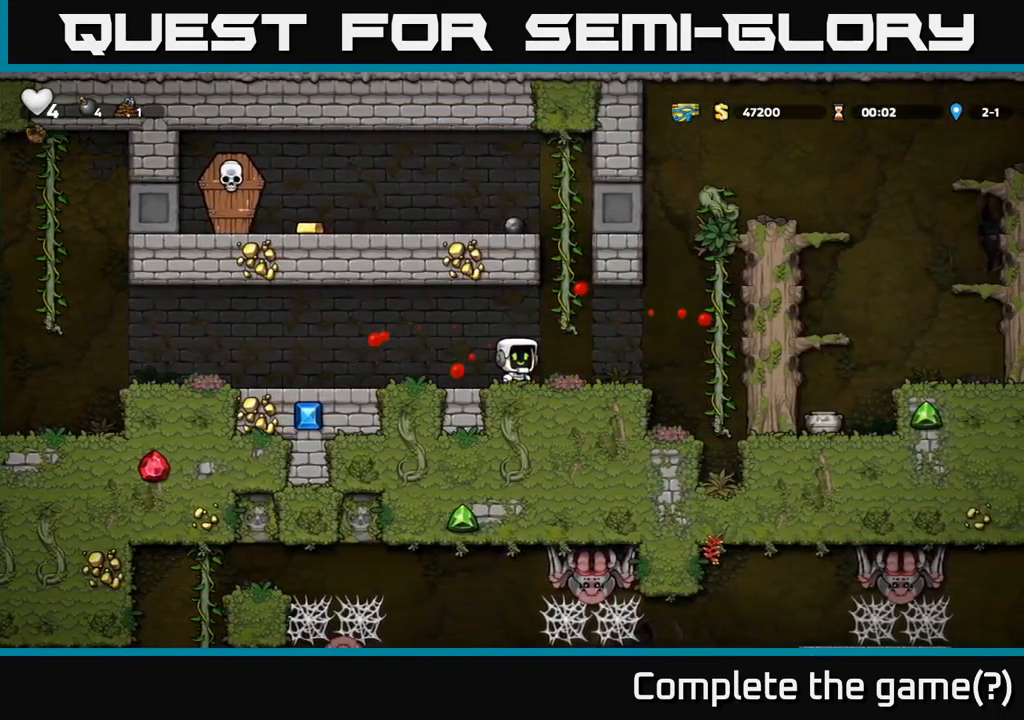
{"buttons": ["DPAD_UP"], "left_stick": "center", "events": [[217, "A", "down"], [434, "A", "up"], [434, "DPAD_RIGHT", "up"], [434, "DPAD_UP", "down"]]}
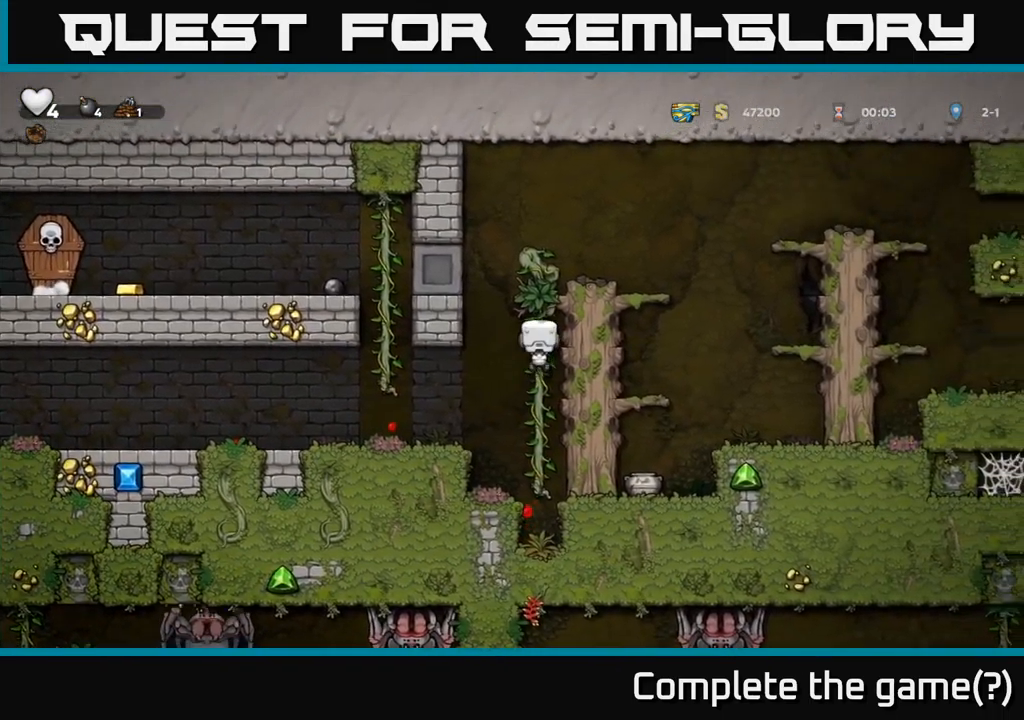
{"buttons": ["DPAD_RIGHT"], "left_stick": "center", "events": [[217, "A", "down"], [250, "DPAD_RIGHT", "down"], [267, "DPAD_UP", "up"], [400, "A", "up"]]}
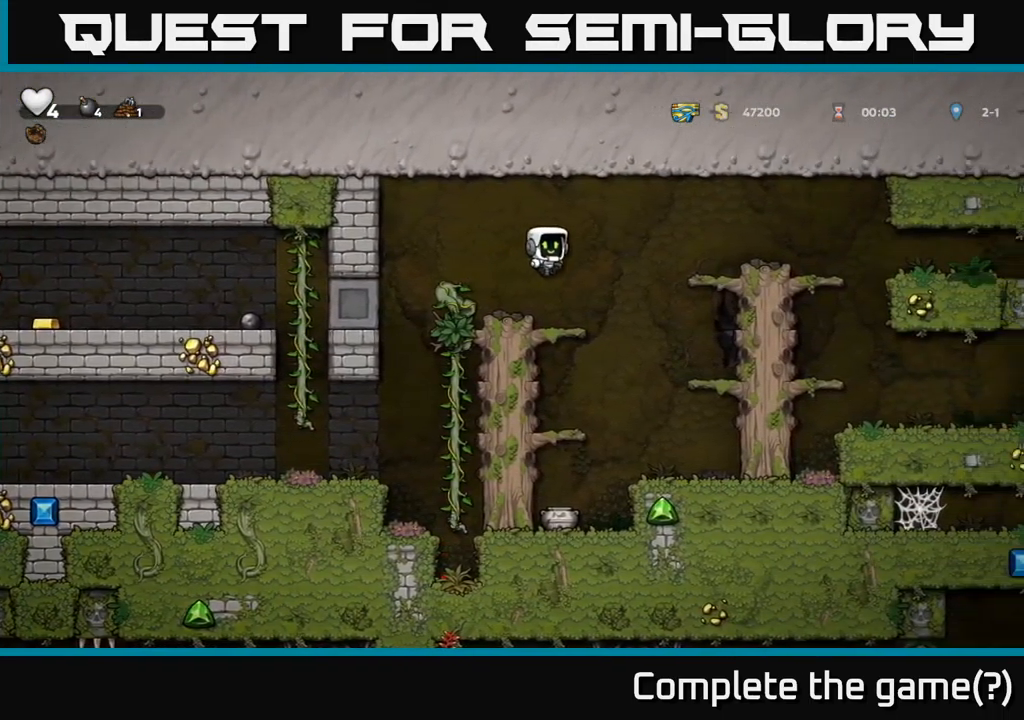
{"buttons": ["DPAD_LEFT"], "left_stick": "center", "events": [[184, "DPAD_RIGHT", "up"], [417, "DPAD_LEFT", "down"]]}
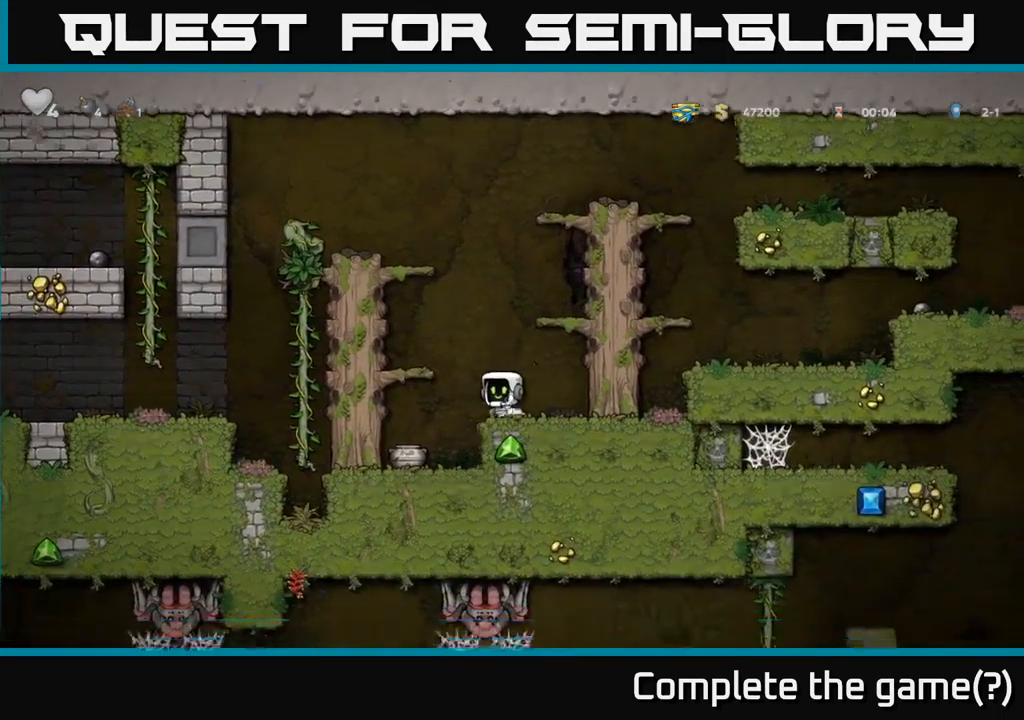
{"buttons": ["X", "DPAD_DOWN"], "left_stick": "center", "events": [[150, "DPAD_LEFT", "up"], [217, "DPAD_DOWN", "down"], [467, "X", "down"]]}
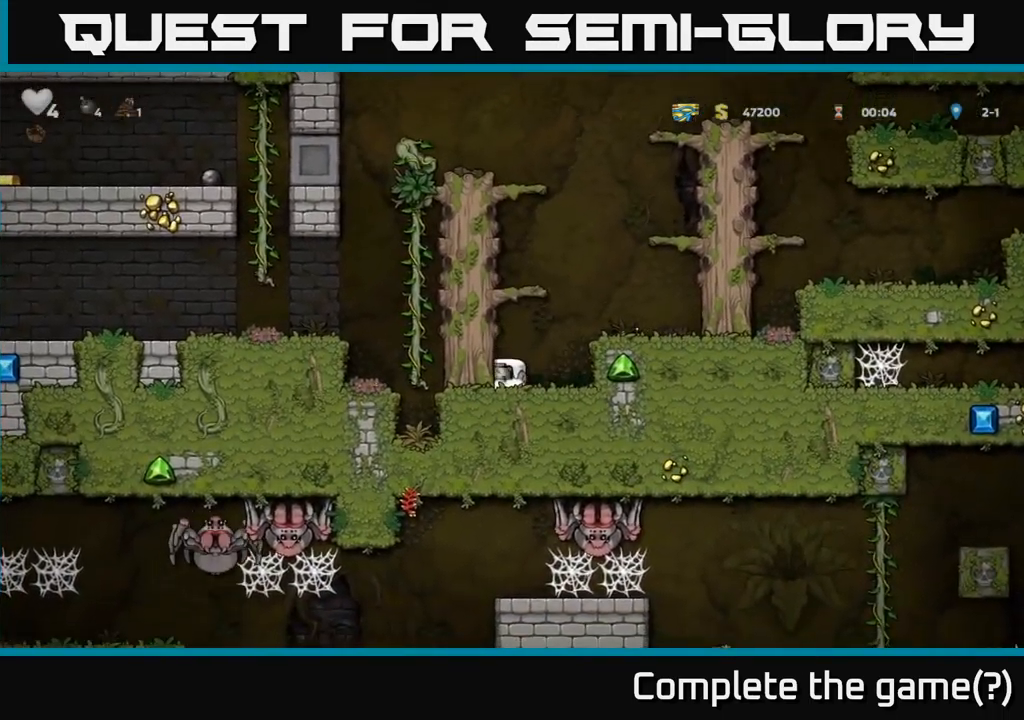
{"buttons": ["A", "DPAD_RIGHT"], "left_stick": "center", "events": [[50, "DPAD_DOWN", "up"], [67, "DPAD_RIGHT", "down"], [84, "A", "down"], [84, "X", "up"], [217, "A", "up"], [467, "A", "down"]]}
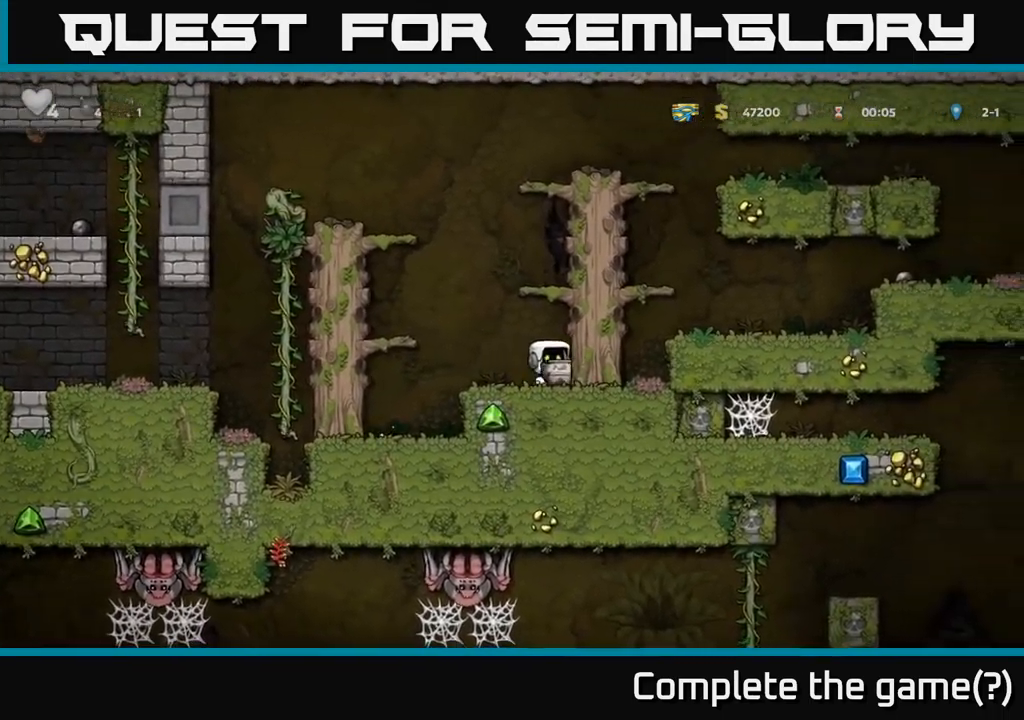
{"buttons": ["DPAD_RIGHT"], "left_stick": "center", "events": [[134, "A", "up"], [267, "A", "down"], [434, "A", "up"]]}
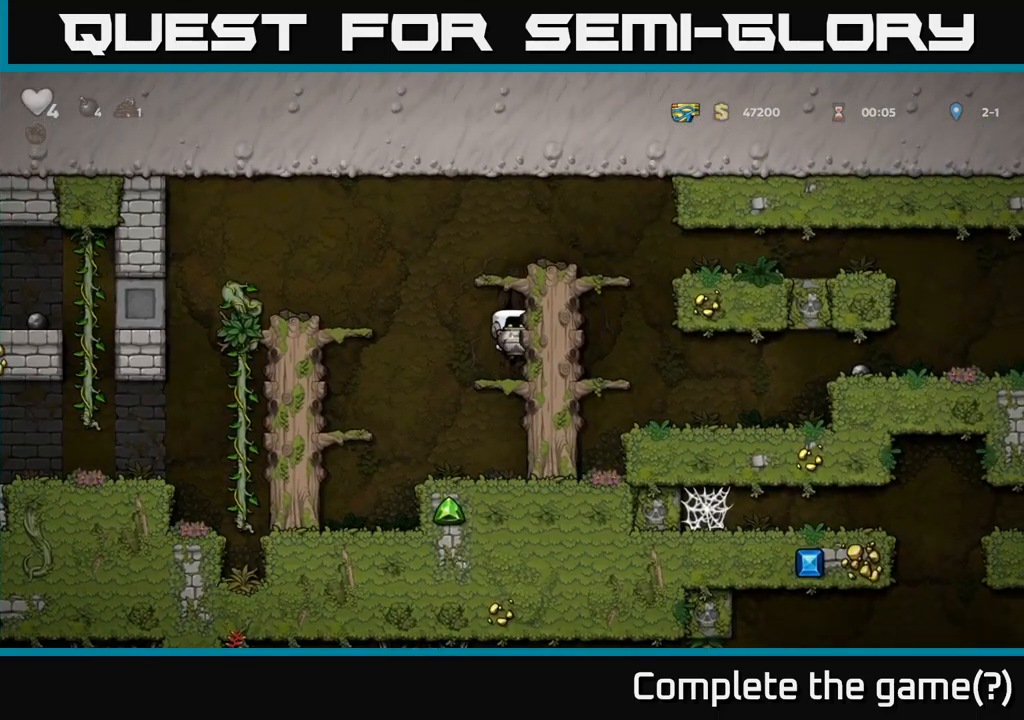
{"buttons": ["A", "DPAD_RIGHT"], "left_stick": "center", "events": [[116, "A", "down"], [250, "A", "up"], [450, "A", "down"]]}
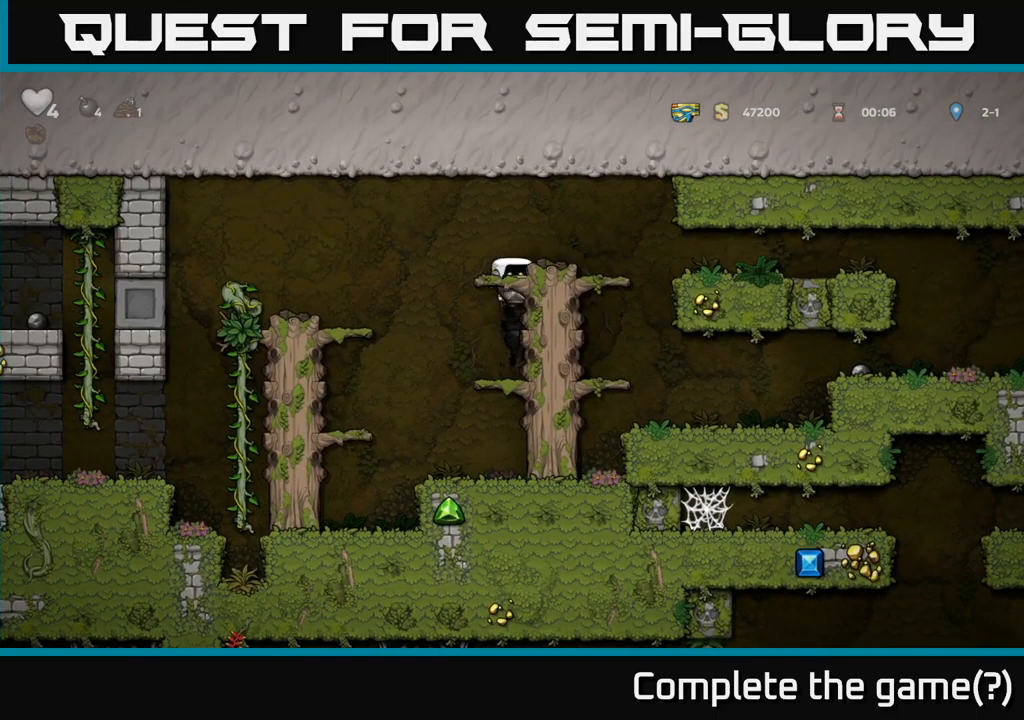
{"buttons": [], "left_stick": "center", "events": [[66, "A", "up"], [116, "DPAD_RIGHT", "up"], [350, "X", "down"], [383, "DPAD_RIGHT", "down"], [433, "X", "up"], [450, "DPAD_RIGHT", "up"]]}